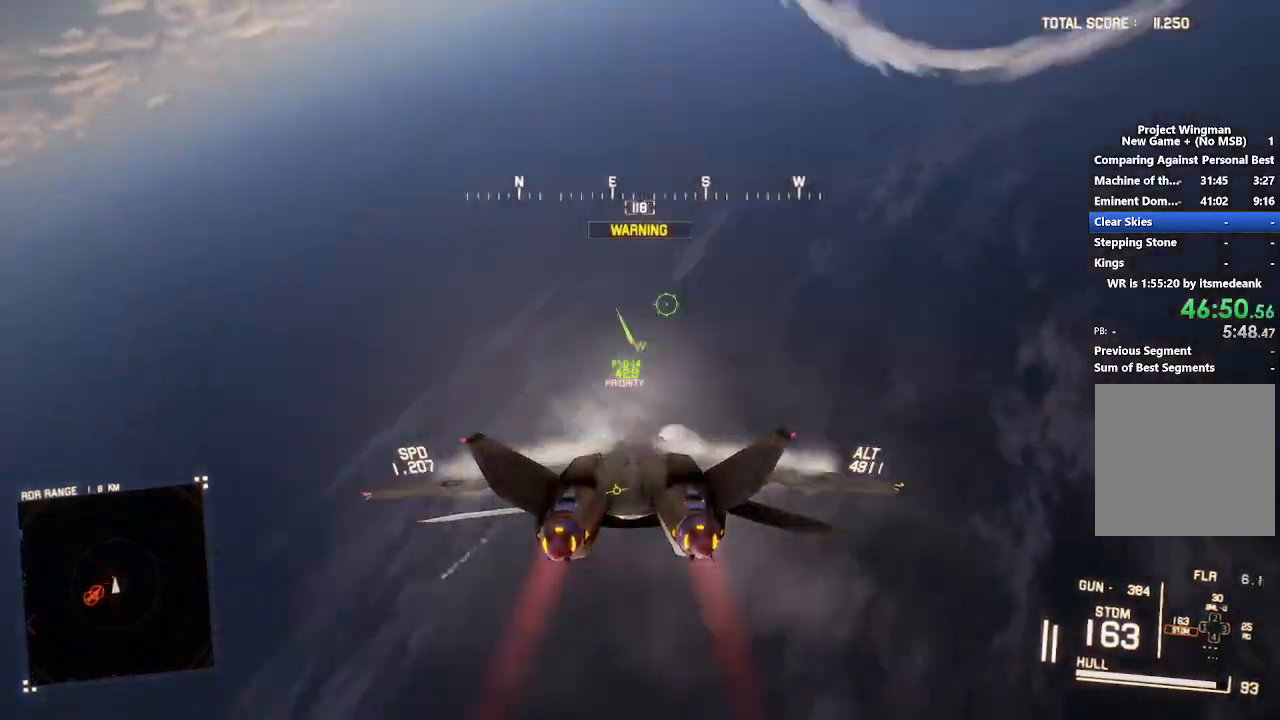
Gameplay with a controller (Xbox layout); each line is a JSON object with the inputs held at the frame after it (dt_ms = milliseconds from this image to that frame). "events" lists button and stick changes between this image and that frame as [ms after this image, input, new state], when the widget could be followed in between.
{"dt_ms": 500, "buttons": ["R1", "R2"], "left_stick": "down", "right_stick": "center", "events": [[50, "left_stick", "down"], [483, "R1", "down"]]}
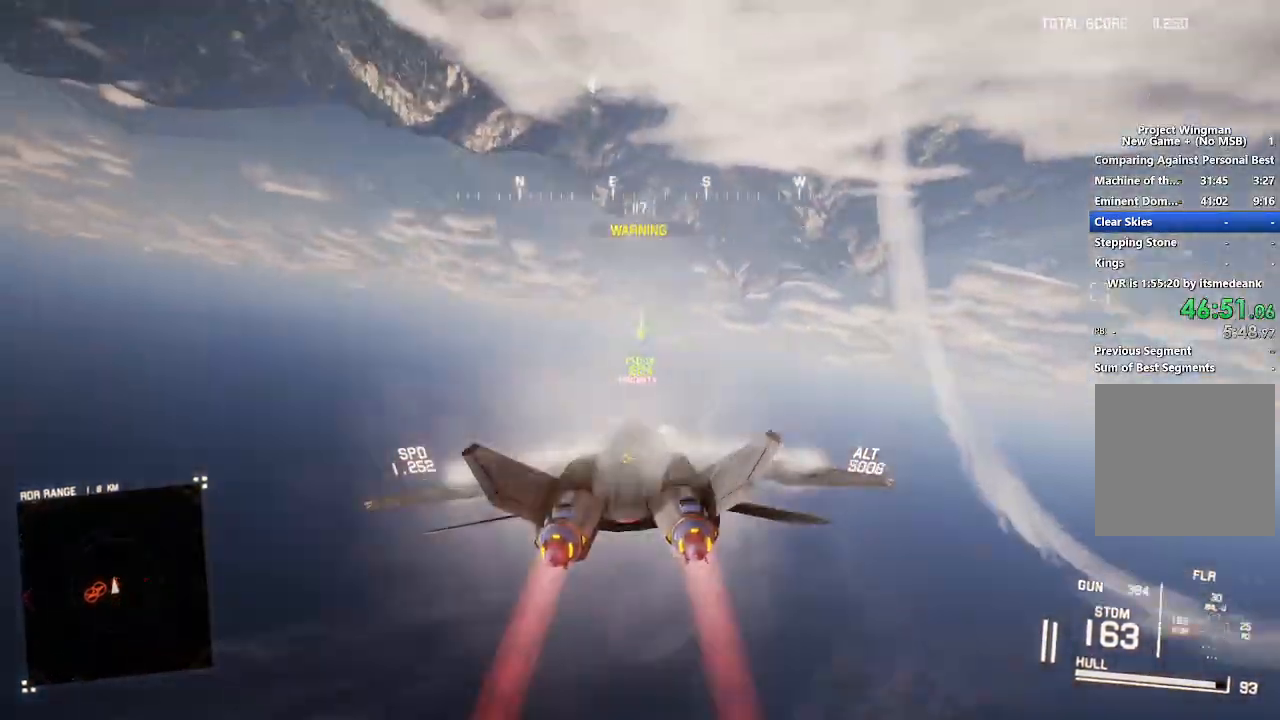
{"dt_ms": 500, "buttons": ["L2"], "left_stick": "down", "right_stick": "up", "events": [[217, "R1", "up"], [267, "L2", "down"], [283, "R2", "up"], [500, "right_stick", "up"]]}
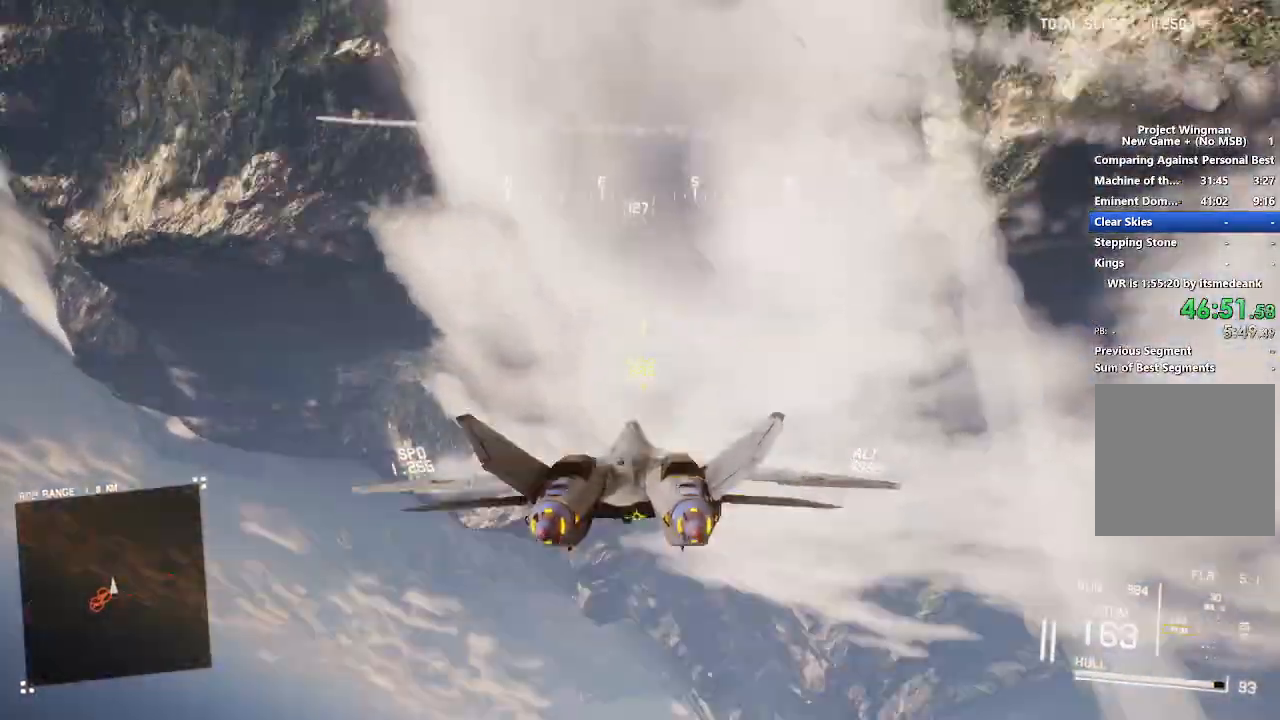
{"dt_ms": 500, "buttons": ["L2"], "left_stick": "down", "right_stick": "up", "events": []}
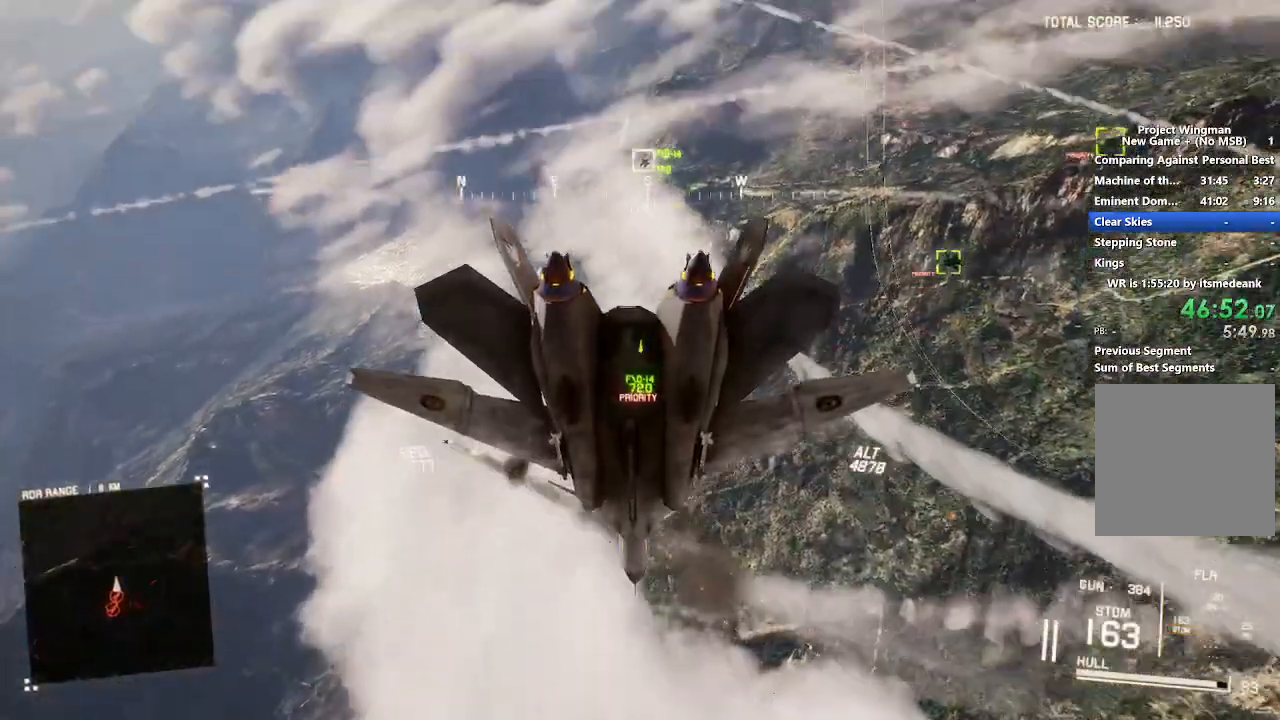
{"dt_ms": 500, "buttons": ["L2"], "left_stick": "down", "right_stick": "center", "events": [[133, "right_stick", "center"]]}
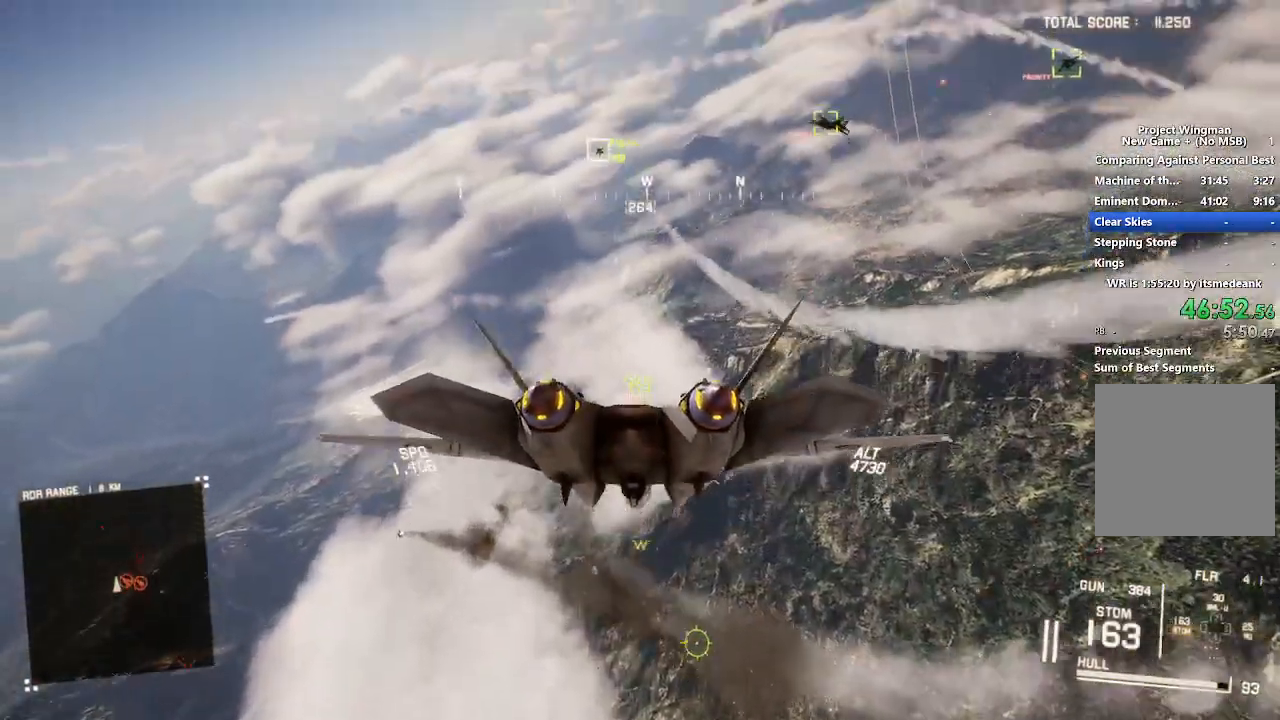
{"dt_ms": 500, "buttons": ["L2", "R2"], "left_stick": "down", "right_stick": "center", "events": [[183, "left_stick", "down-left"], [350, "R2", "down"], [483, "left_stick", "down"]]}
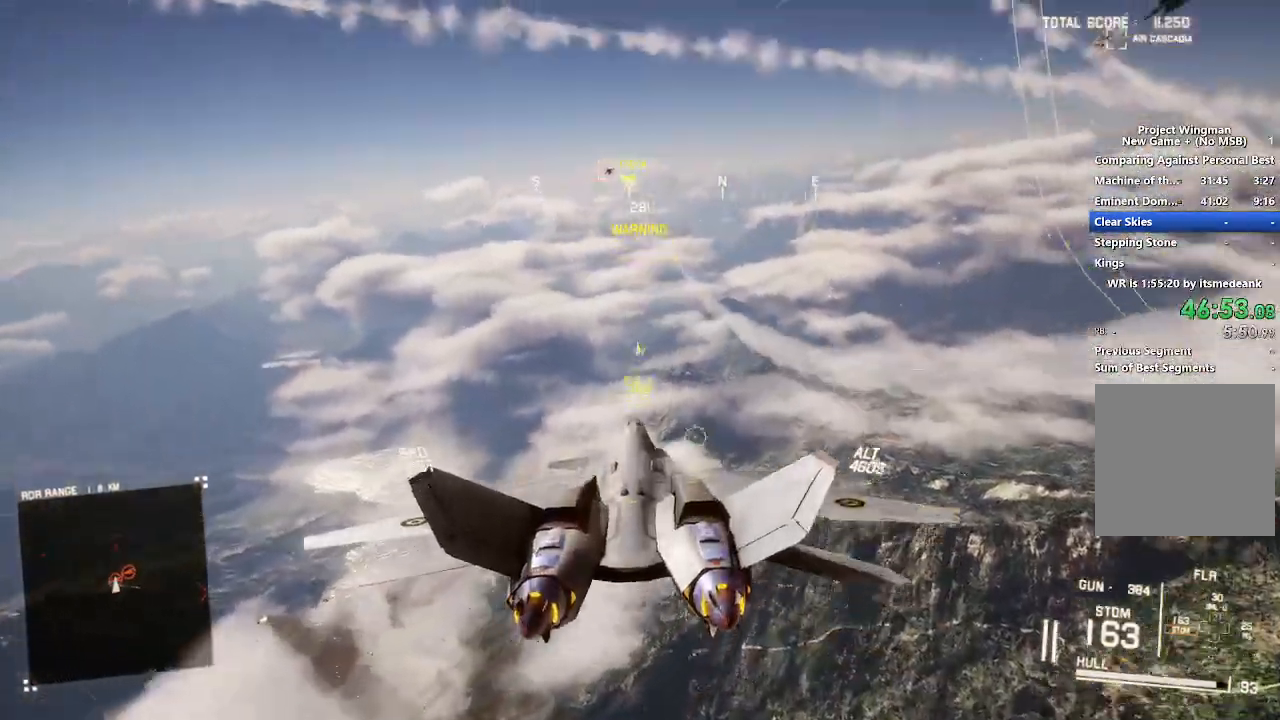
{"dt_ms": 500, "buttons": ["L1", "R2"], "left_stick": "center", "right_stick": "center", "events": [[67, "L2", "up"], [283, "B", "down"], [283, "left_stick", "down-left"], [350, "B", "up"], [383, "left_stick", "center"], [450, "L1", "down"]]}
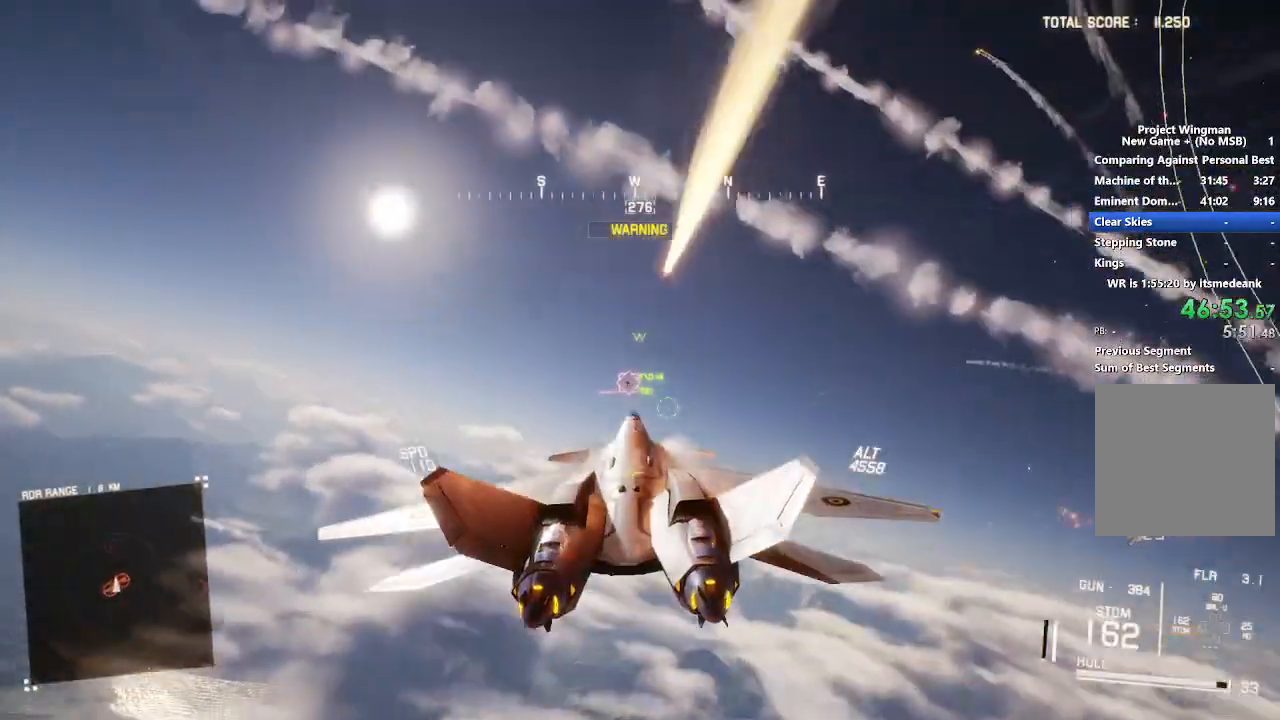
{"dt_ms": 500, "buttons": ["A", "R1", "R2"], "left_stick": "down", "right_stick": "center", "events": [[67, "R2", "up"], [117, "left_stick", "up"], [150, "R2", "down"], [300, "left_stick", "center"], [317, "A", "down"], [383, "L1", "up"], [433, "A", "up"], [467, "R1", "down"], [483, "A", "down"], [500, "left_stick", "down"]]}
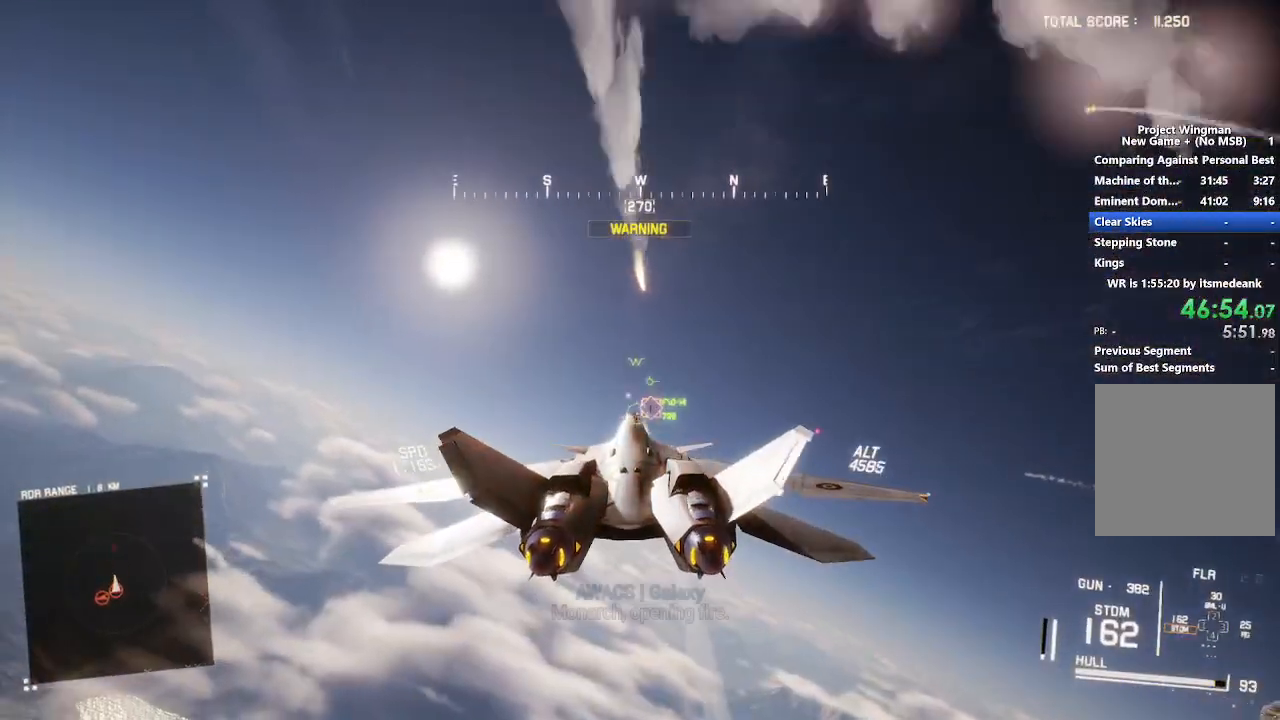
{"dt_ms": 500, "buttons": ["A", "R1", "R2"], "left_stick": "right", "right_stick": "center", "events": [[83, "A", "up"], [100, "left_stick", "center"], [133, "A", "down"], [233, "A", "up"], [300, "A", "down"], [383, "A", "up"], [450, "A", "down"], [483, "left_stick", "right"]]}
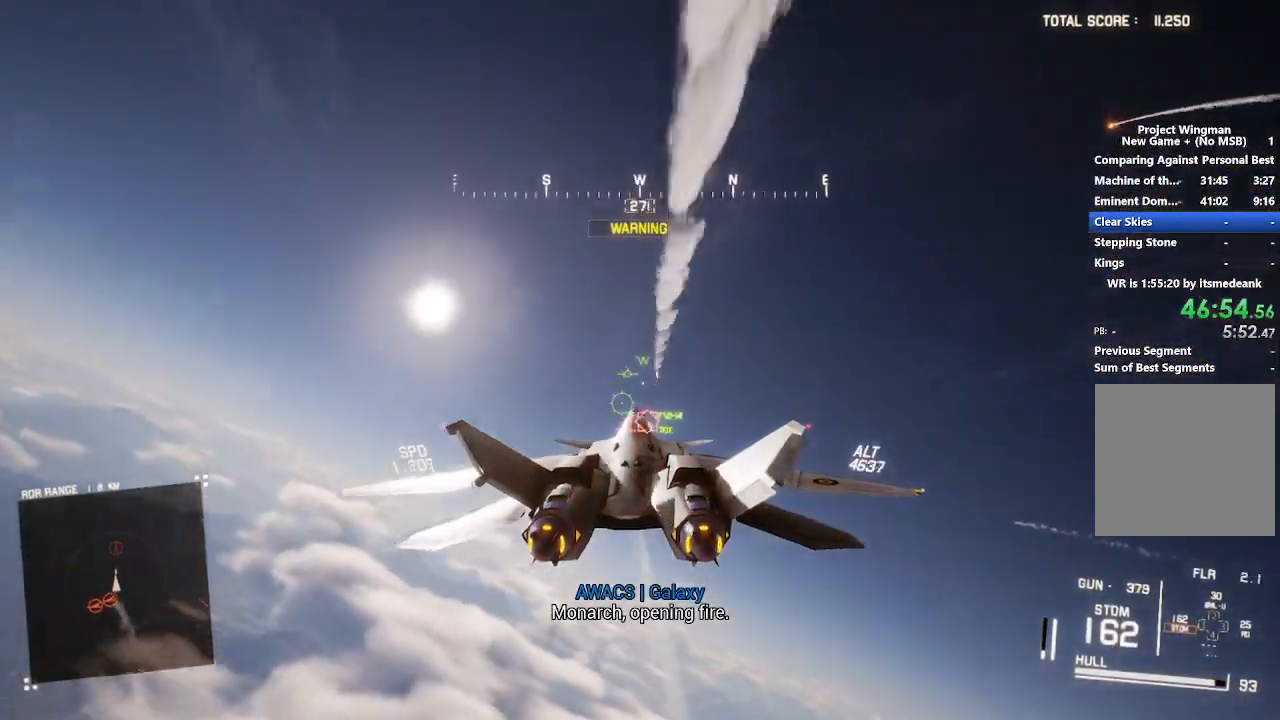
{"dt_ms": 500, "buttons": ["R2"], "left_stick": "down", "right_stick": "center", "events": [[33, "A", "up"], [100, "R1", "up"], [133, "left_stick", "down"]]}
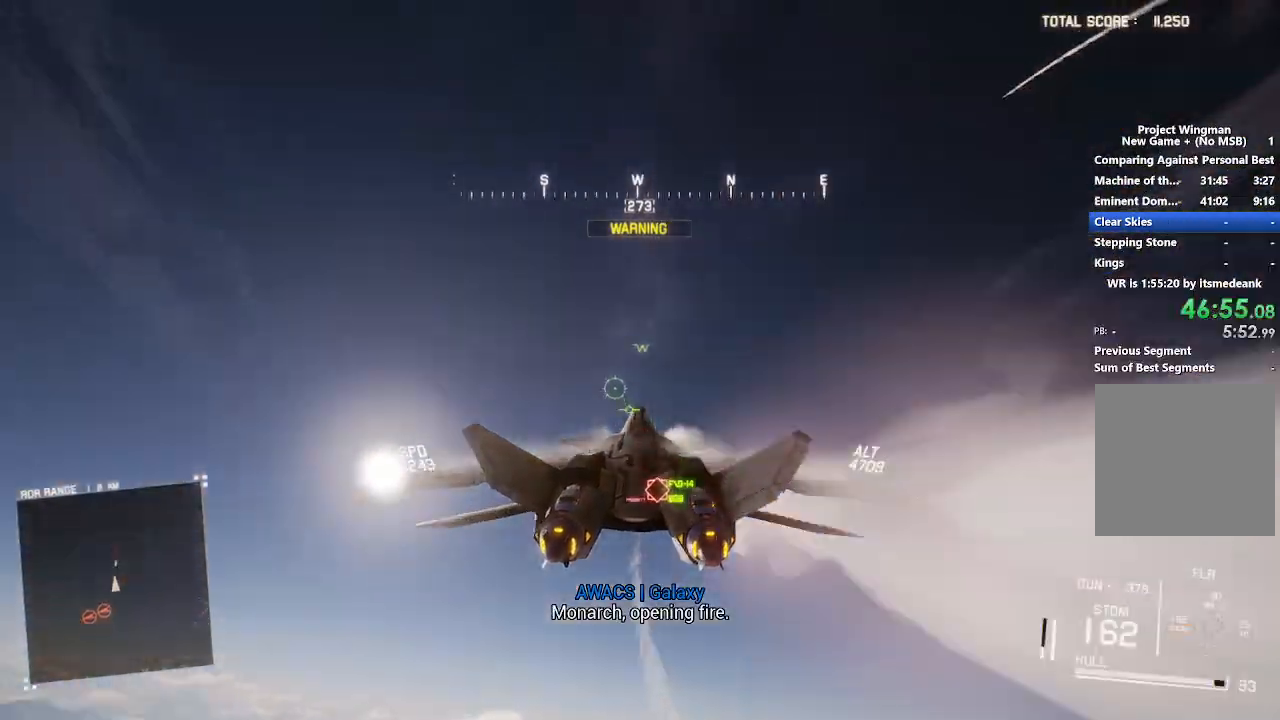
{"dt_ms": 500, "buttons": ["R2"], "left_stick": "down", "right_stick": "center", "events": []}
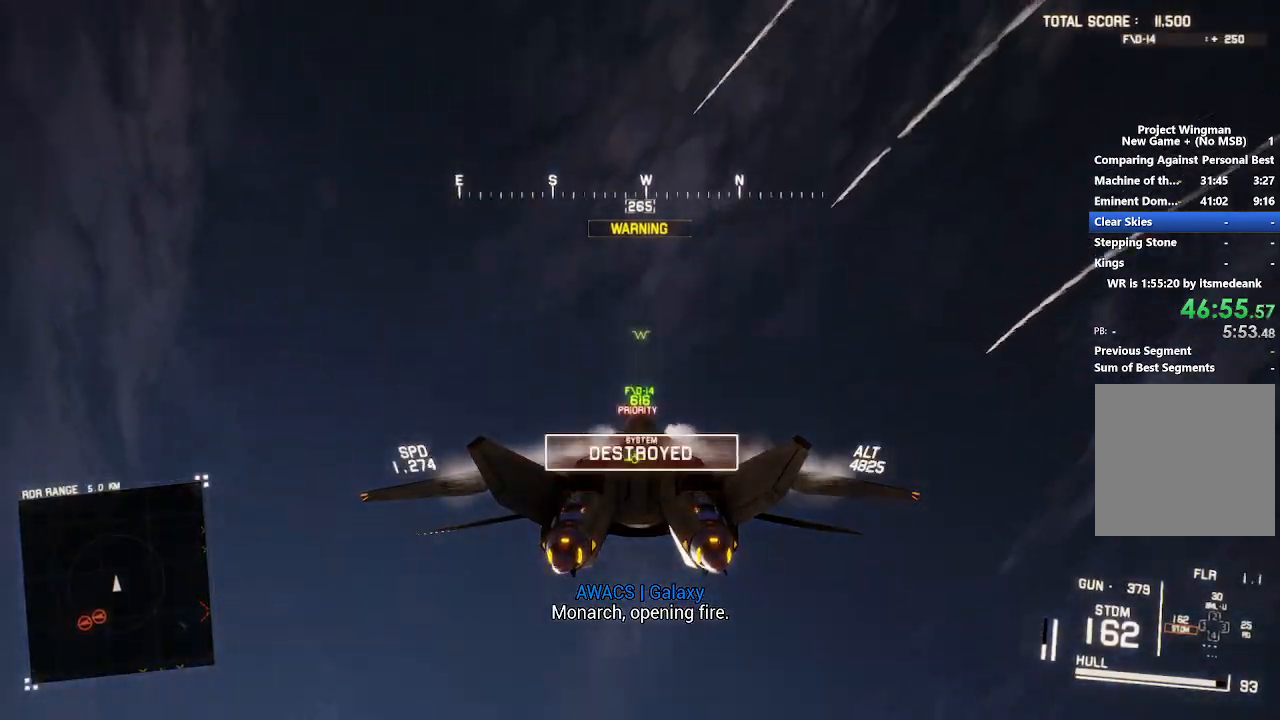
{"dt_ms": 500, "buttons": ["R2"], "left_stick": "down", "right_stick": "up-left", "events": [[217, "right_stick", "up-left"]]}
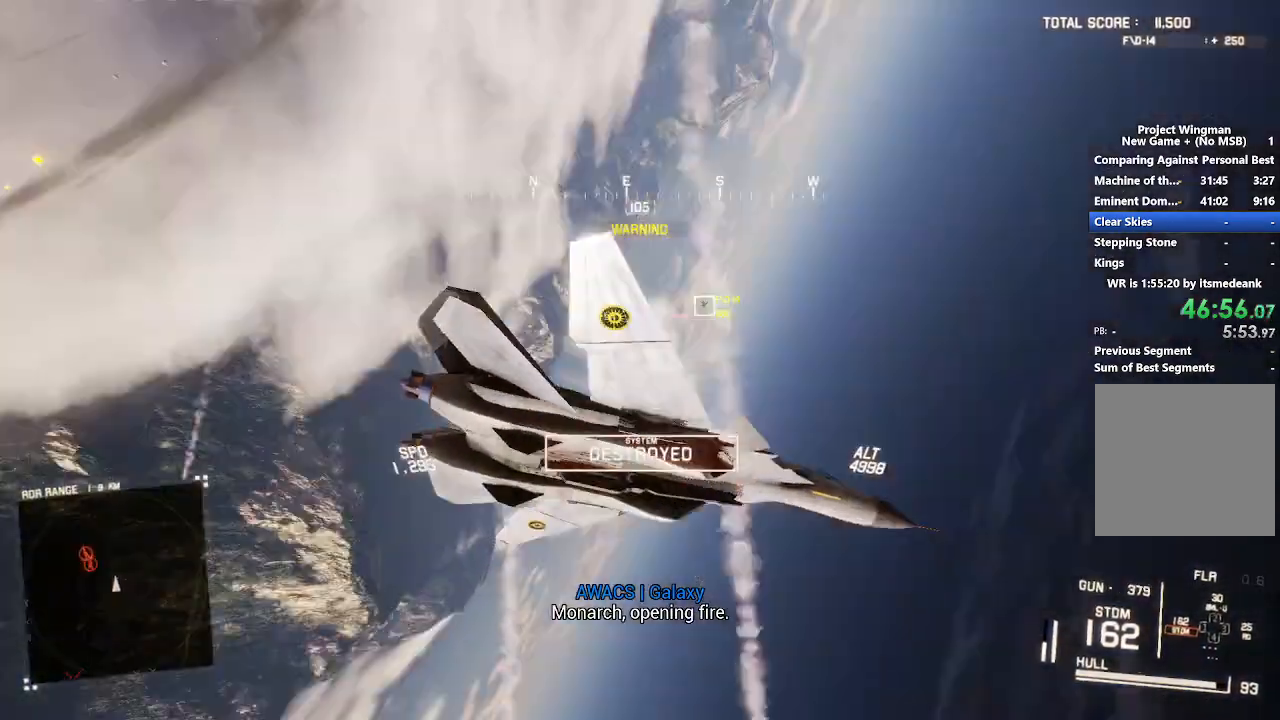
{"dt_ms": 500, "buttons": ["L2"], "left_stick": "down", "right_stick": "up", "events": [[183, "right_stick", "up"], [200, "R2", "up"], [450, "L2", "down"]]}
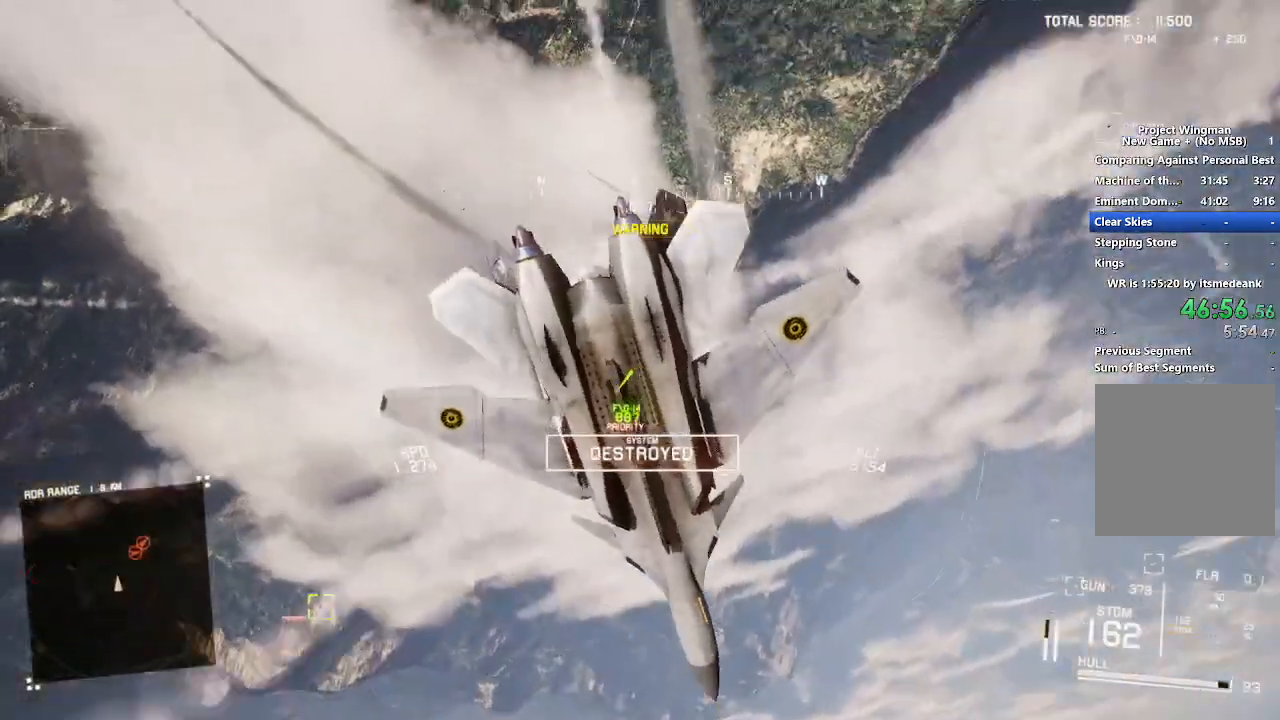
{"dt_ms": 500, "buttons": ["L2"], "left_stick": "down-left", "right_stick": "up-left", "events": [[33, "left_stick", "down-right"], [167, "left_stick", "down"], [367, "right_stick", "up-left"], [417, "left_stick", "down-left"]]}
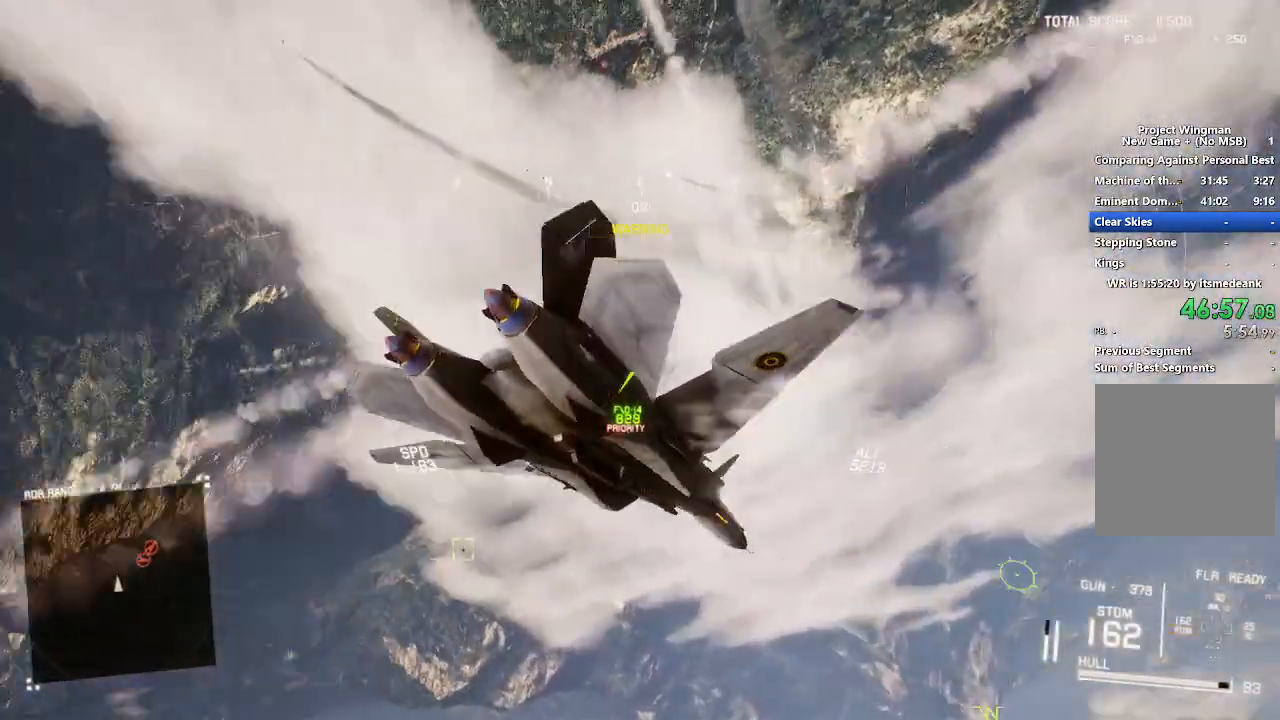
{"dt_ms": 500, "buttons": ["L2"], "left_stick": "down-left", "right_stick": "up-left", "events": []}
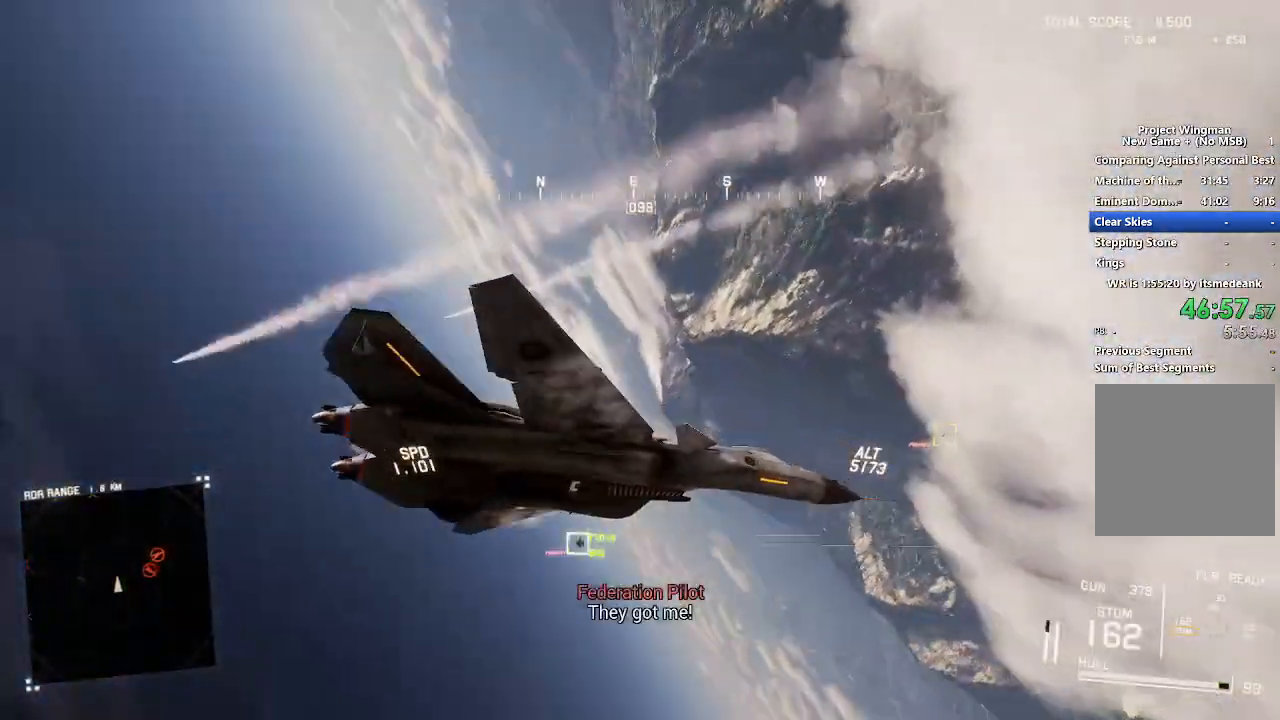
{"dt_ms": 500, "buttons": ["L2"], "left_stick": "down", "right_stick": "up-left", "events": [[250, "left_stick", "down"]]}
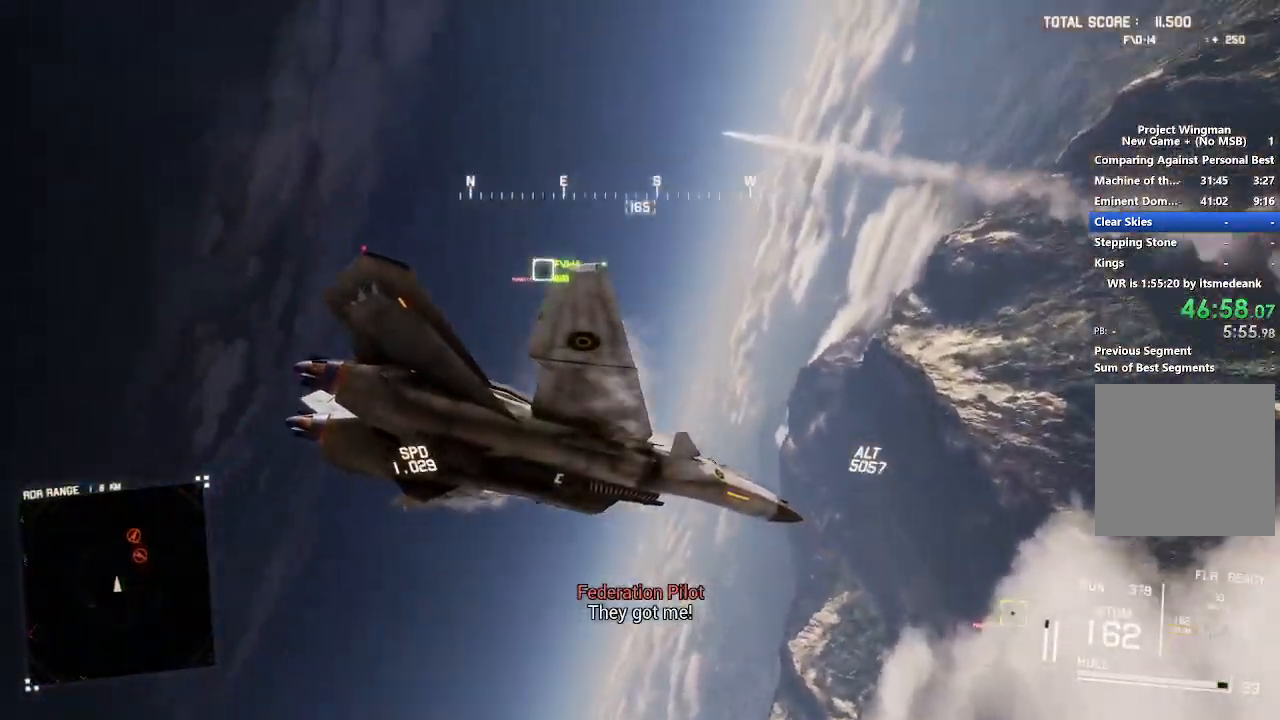
{"dt_ms": 500, "buttons": ["L2"], "left_stick": "down", "right_stick": "up-left", "events": []}
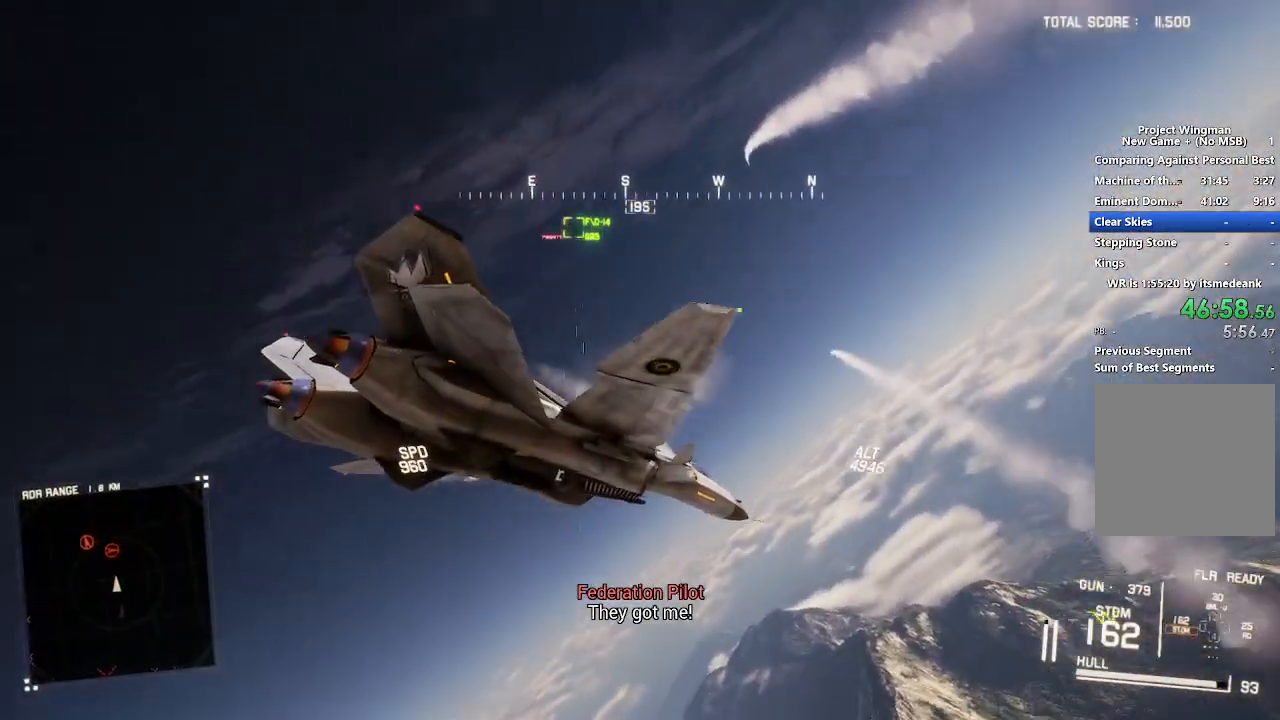
{"dt_ms": 500, "buttons": ["L2"], "left_stick": "down-left", "right_stick": "center", "events": [[317, "right_stick", "center"], [333, "left_stick", "down-left"]]}
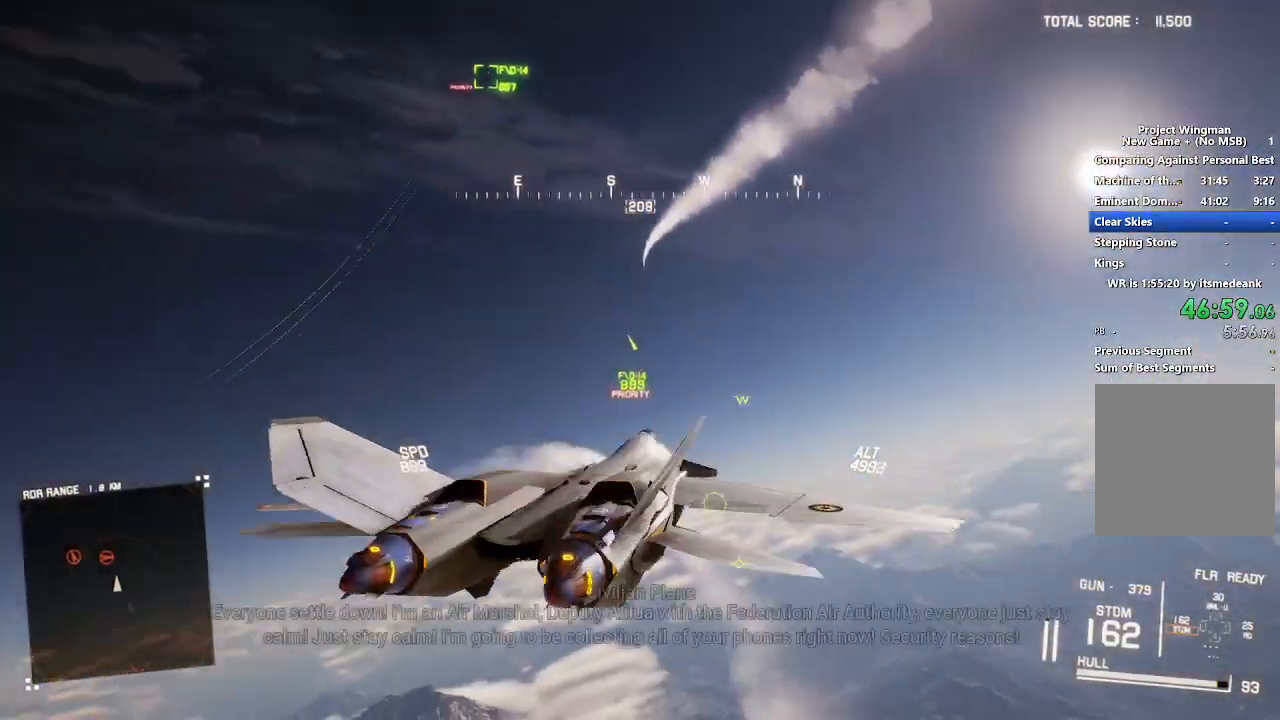
{"dt_ms": 500, "buttons": ["R1", "R2"], "left_stick": "down-right", "right_stick": "center", "events": [[83, "L2", "up"], [117, "R2", "down"], [217, "left_stick", "down"], [317, "left_stick", "down-right"], [333, "R1", "down"]]}
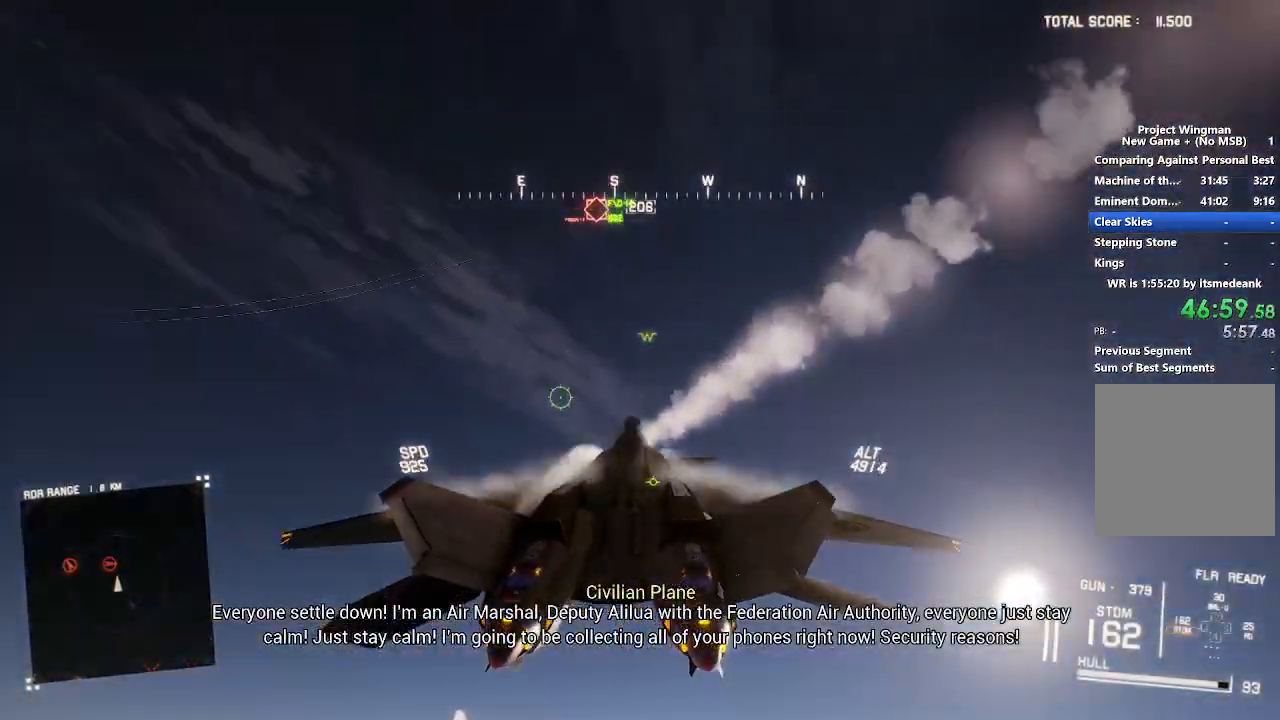
{"dt_ms": 500, "buttons": ["L1", "R2"], "left_stick": "center", "right_stick": "center", "events": [[17, "left_stick", "center"], [100, "B", "down"], [183, "B", "up"], [183, "R1", "up"], [250, "left_stick", "down-right"], [417, "left_stick", "center"], [500, "L1", "down"]]}
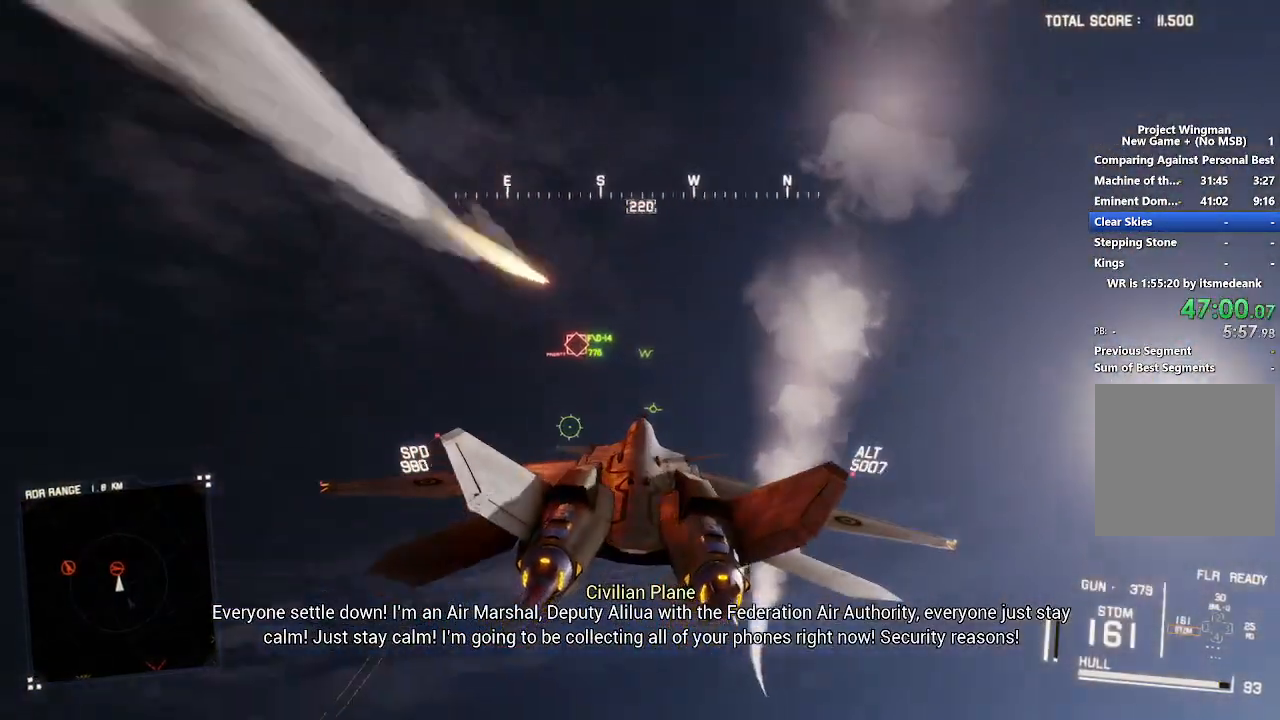
{"dt_ms": 500, "buttons": ["A", "R1", "R2"], "left_stick": "center", "right_stick": "center", "events": [[100, "left_stick", "down"], [367, "left_stick", "center"], [383, "L1", "up"], [417, "R1", "down"], [433, "A", "down"]]}
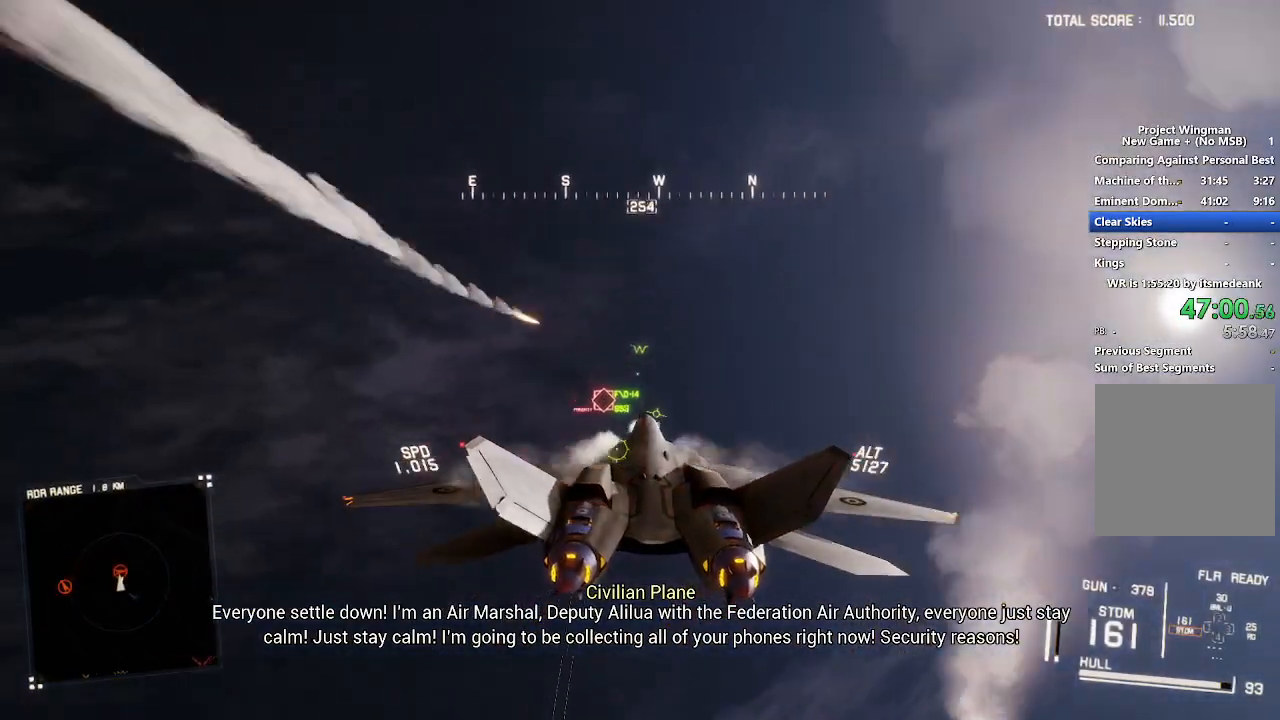
{"dt_ms": 500, "buttons": ["L1"], "left_stick": "center", "right_stick": "center", "events": [[17, "left_stick", "down"], [33, "A", "up"], [67, "R1", "up"], [183, "L1", "down"], [233, "left_stick", "center"], [333, "R2", "up"], [383, "A", "down"], [433, "A", "up"]]}
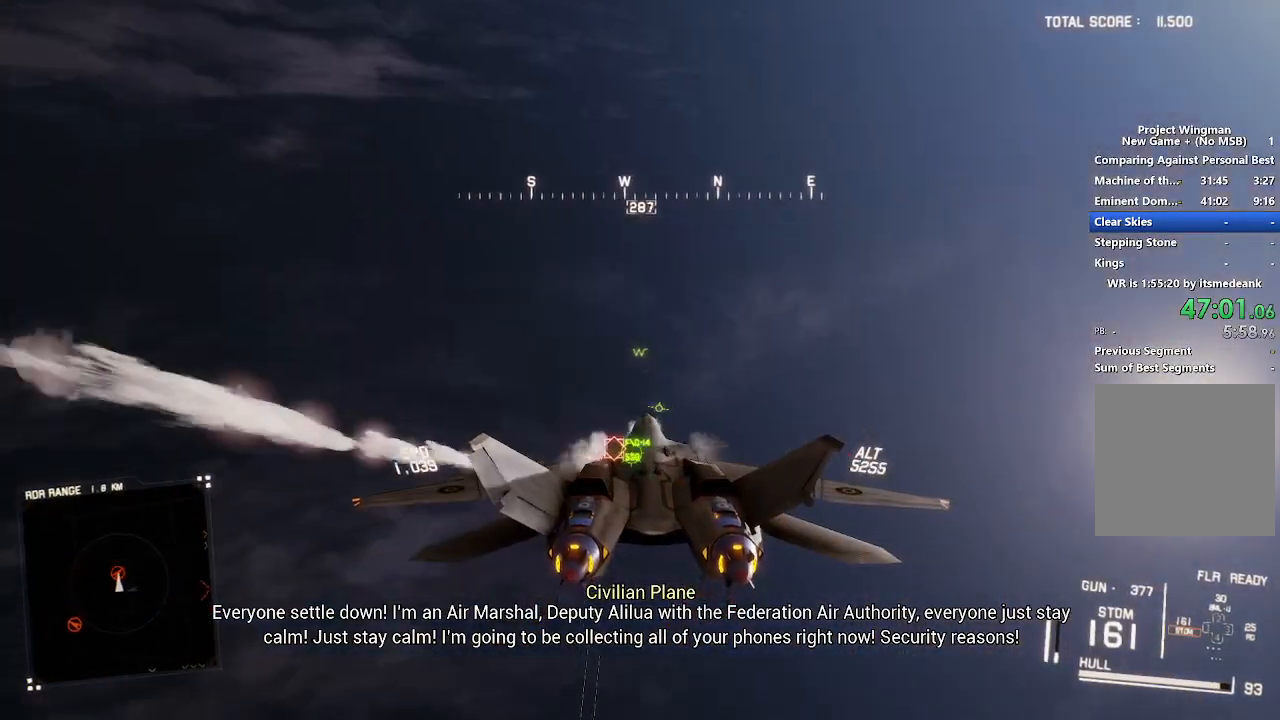
{"dt_ms": 500, "buttons": ["A", "R2"], "left_stick": "center", "right_stick": "center", "events": [[33, "A", "down"], [50, "left_stick", "down"], [100, "A", "up"], [100, "R2", "down"], [167, "A", "down"], [233, "L1", "up"], [267, "A", "up"], [283, "left_stick", "center"], [317, "A", "down"], [417, "A", "up"], [467, "A", "down"]]}
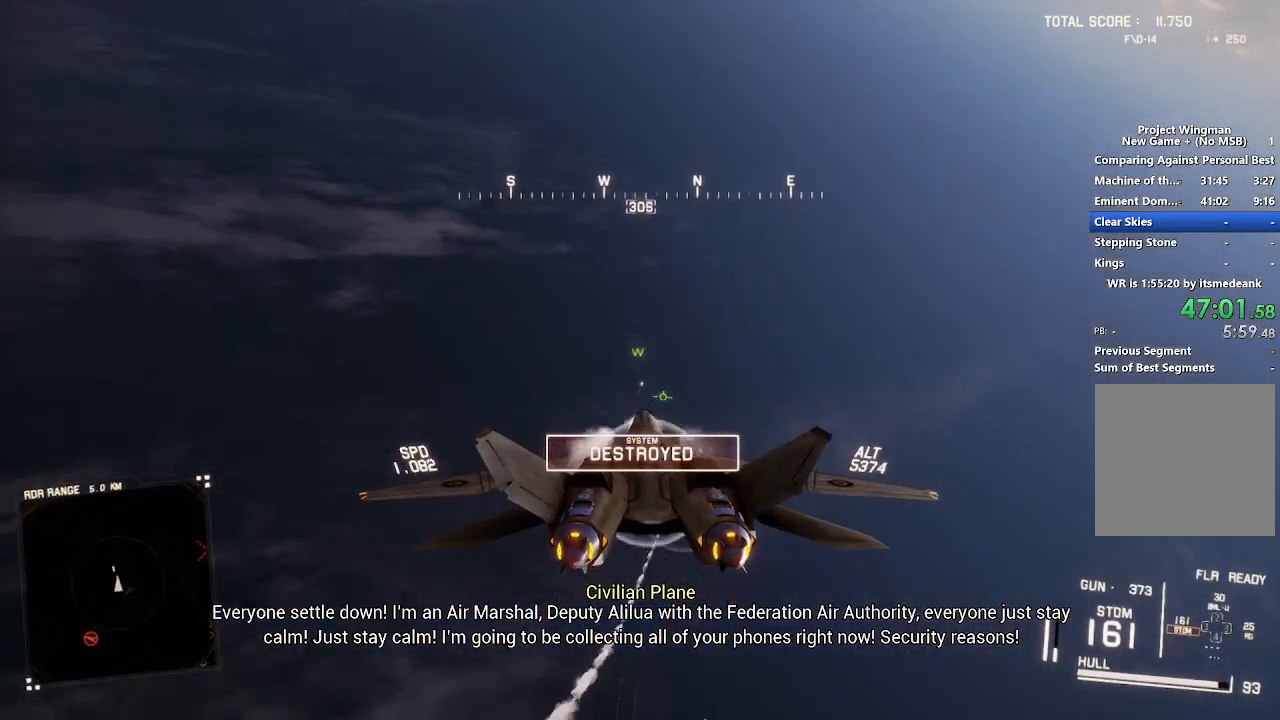
{"dt_ms": 500, "buttons": ["R2"], "left_stick": "down-left", "right_stick": "center", "events": [[17, "left_stick", "down"], [50, "A", "up"], [433, "left_stick", "down-left"]]}
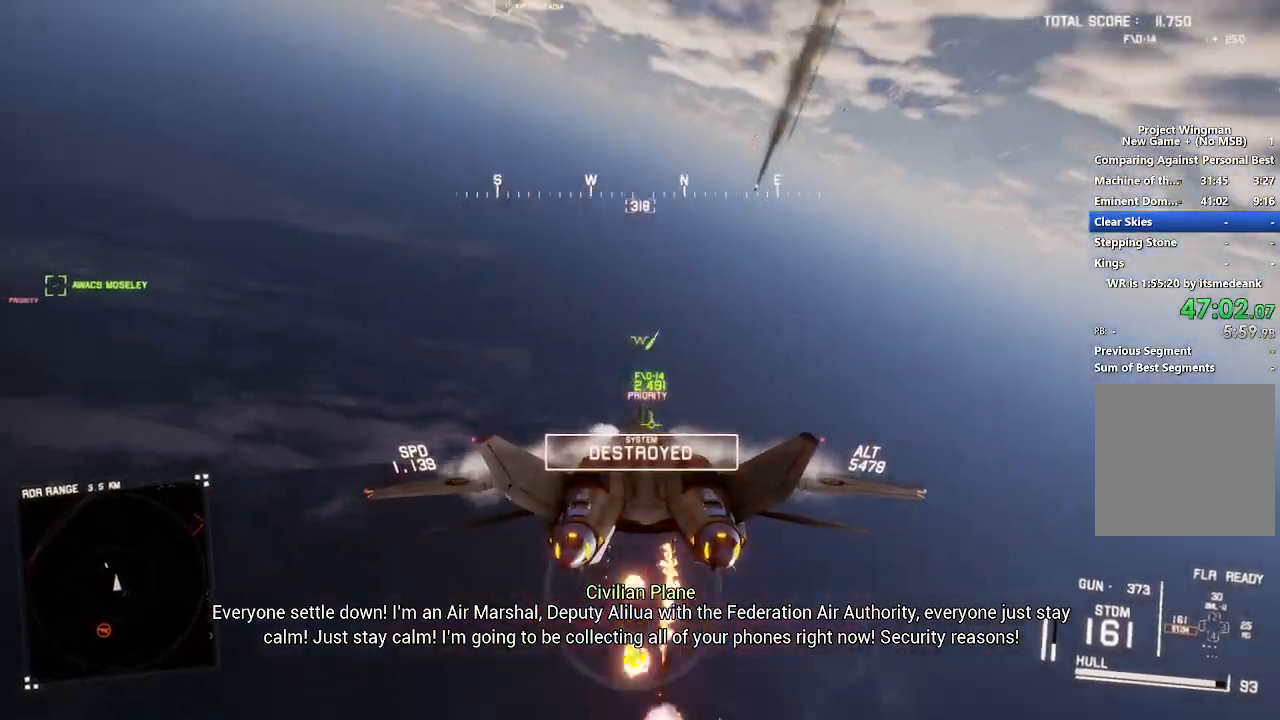
{"dt_ms": 500, "buttons": ["R2"], "left_stick": "down-left", "right_stick": "center", "events": [[233, "left_stick", "down"], [450, "left_stick", "down-left"]]}
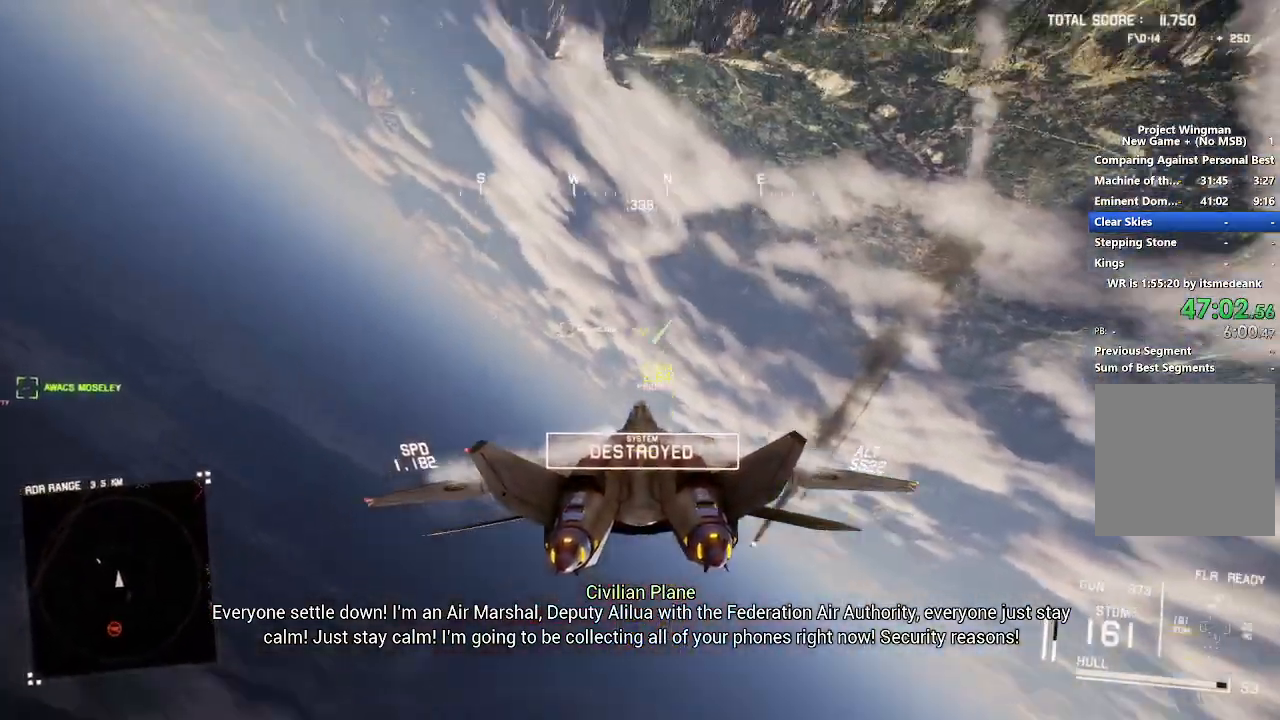
{"dt_ms": 500, "buttons": ["R2"], "left_stick": "down", "right_stick": "center", "events": [[233, "L1", "down"], [383, "left_stick", "down"], [400, "L1", "up"]]}
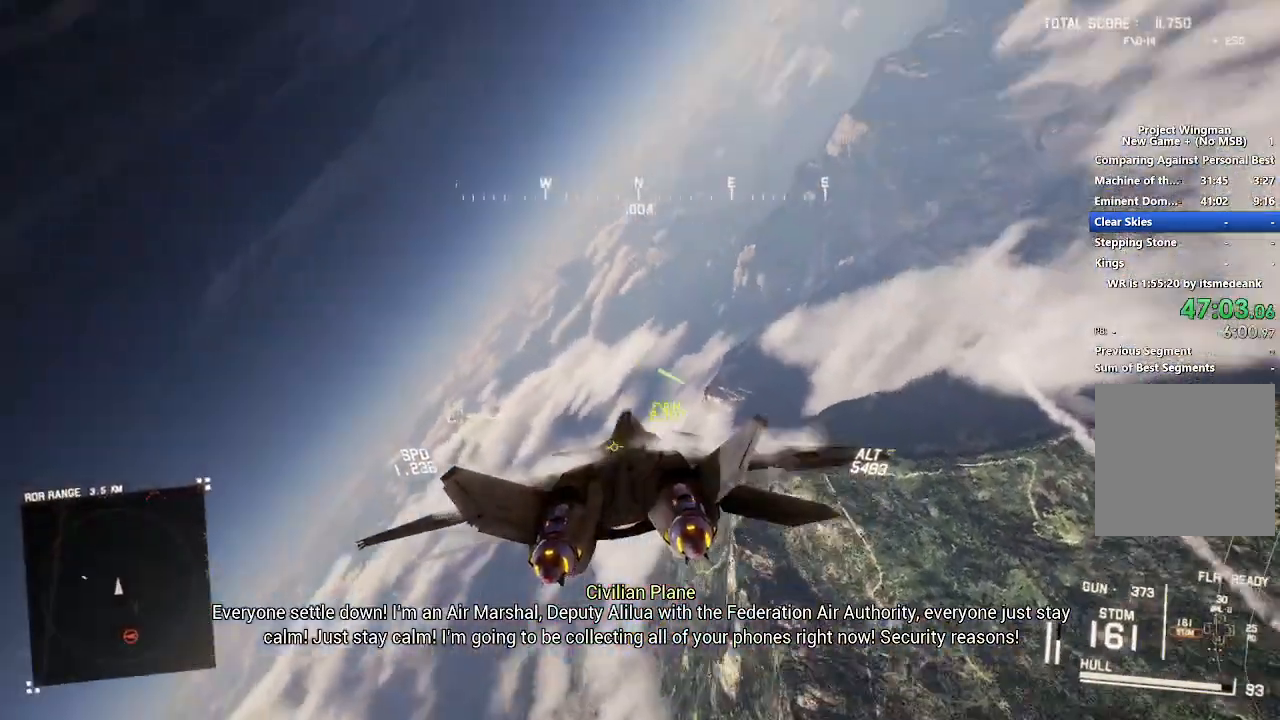
{"dt_ms": 1000, "buttons": ["R2"], "left_stick": "up", "right_stick": "center"}
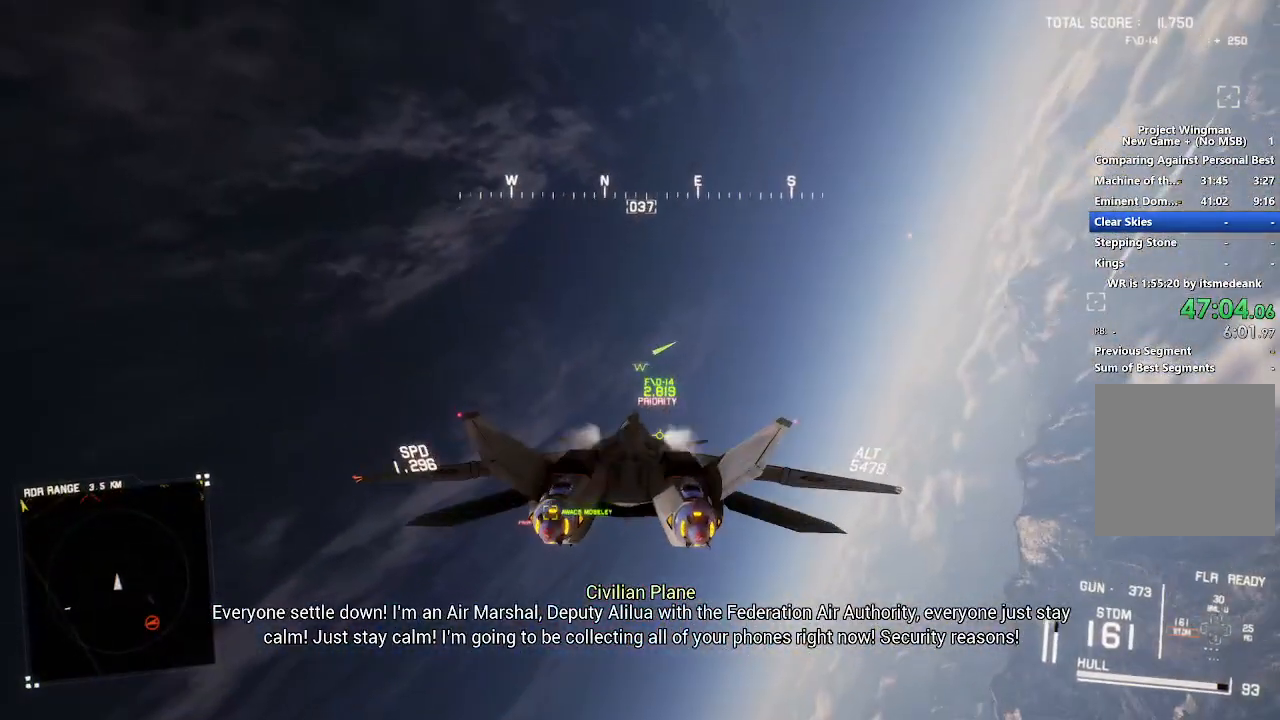
{"dt_ms": 500, "buttons": ["L1", "R2"], "left_stick": "up", "right_stick": "center", "events": [[17, "L1", "down"], [67, "L1", "up"], [233, "L1", "down"], [267, "Y", "down"], [350, "Y", "up"]]}
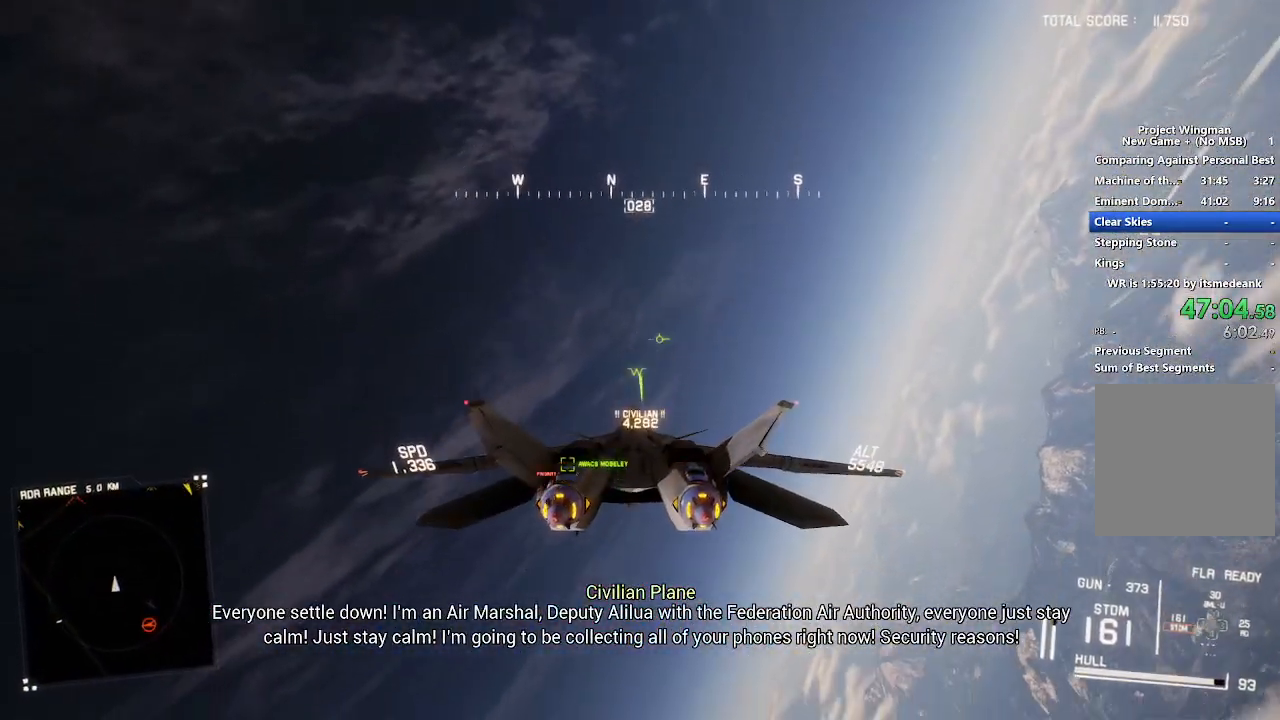
{"dt_ms": 500, "buttons": ["Y", "L1", "R2"], "left_stick": "left", "right_stick": "center", "events": [[17, "left_stick", "center"], [233, "DPAD_RIGHT", "down"], [333, "DPAD_RIGHT", "up"], [483, "left_stick", "left"], [500, "Y", "down"]]}
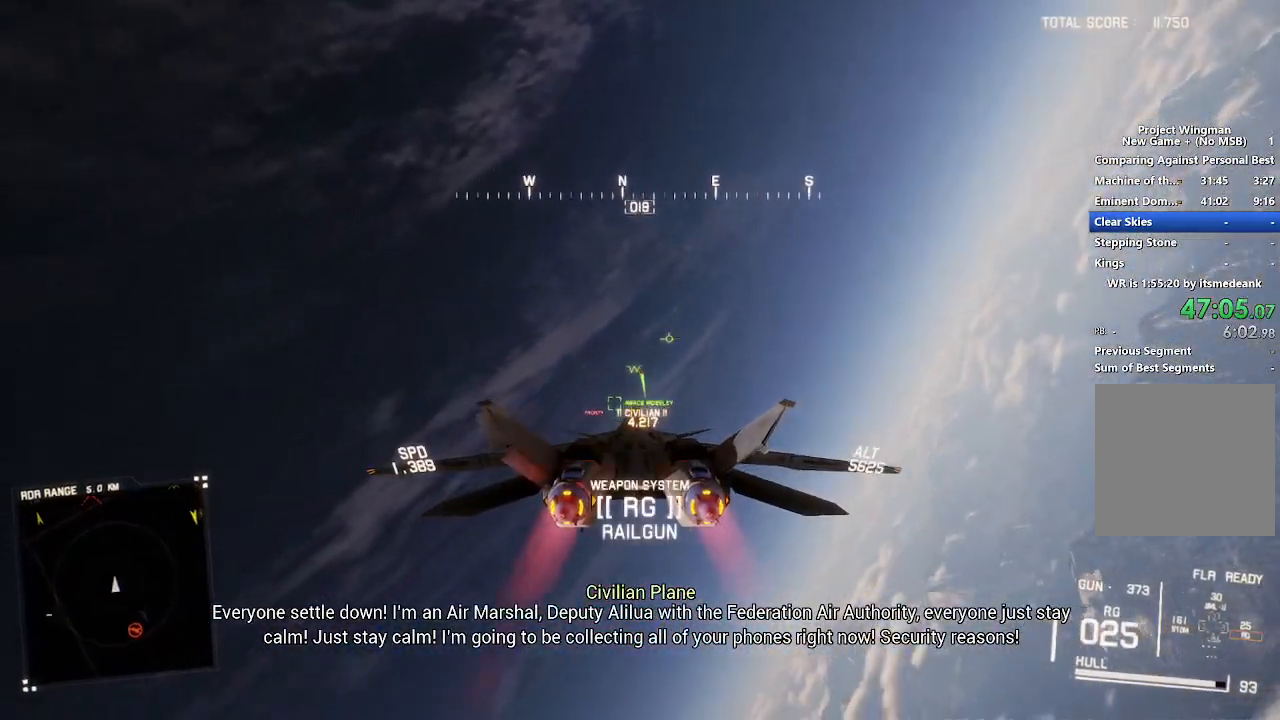
{"dt_ms": 500, "buttons": ["R2"], "left_stick": "up", "right_stick": "center", "events": [[100, "Y", "up"], [117, "left_stick", "center"], [150, "L1", "up"], [417, "R1", "down"], [450, "left_stick", "up"], [500, "R1", "up"]]}